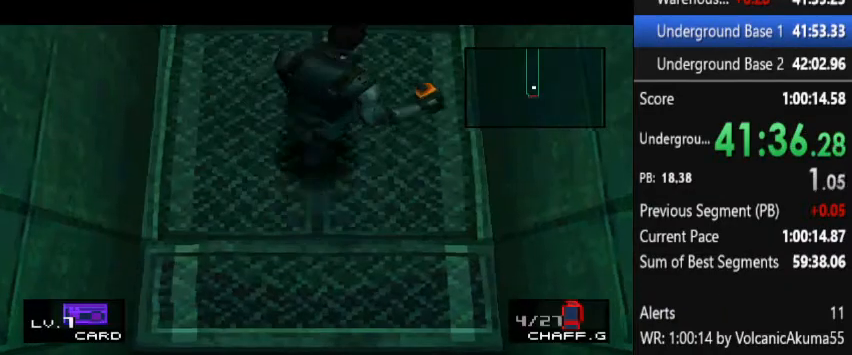
Gameplay with a controller (PlayStation layout); each line is a JSON object with the inputs held at the frame after it. "button_events" lists button changes between this image and that frame as [ms after this image, input, new state], when the widget could be followed in between (sticks are given only as held states). Not read: L1 L3 R3 keyboard_mouse.
{"buttons": ["DPAD_UP"], "left_stick": "center", "right_stick": "center", "button_events": []}
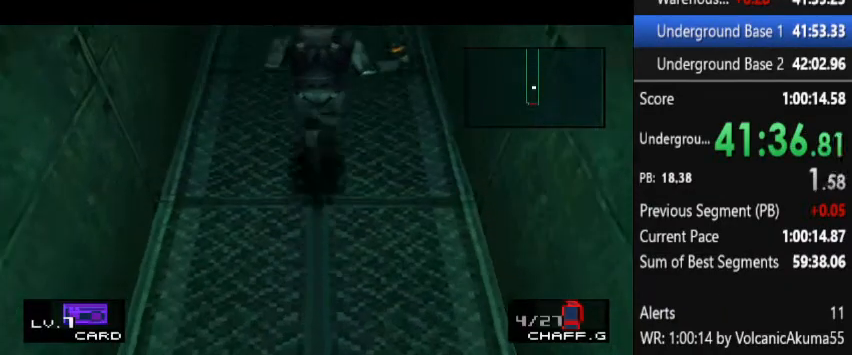
{"buttons": ["DPAD_UP"], "left_stick": "center", "right_stick": "center", "button_events": []}
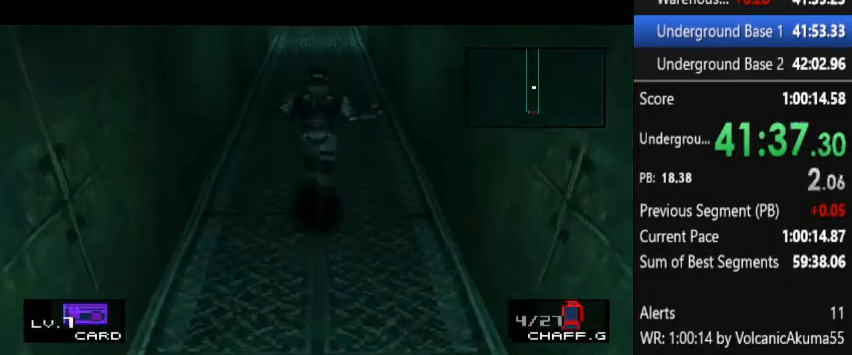
{"buttons": ["DPAD_UP"], "left_stick": "center", "right_stick": "center", "button_events": []}
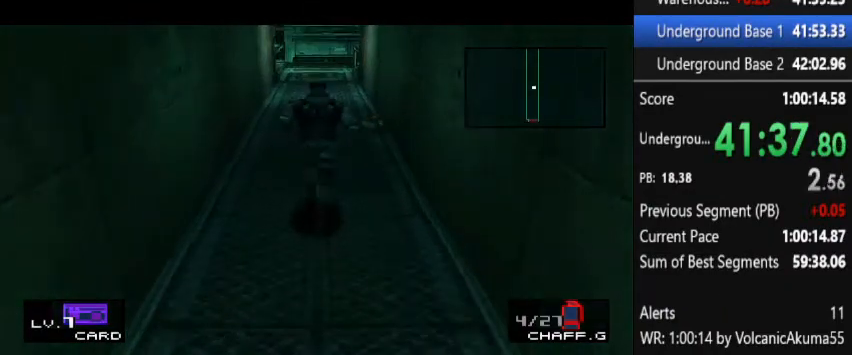
{"buttons": ["DPAD_UP"], "left_stick": "center", "right_stick": "center", "button_events": []}
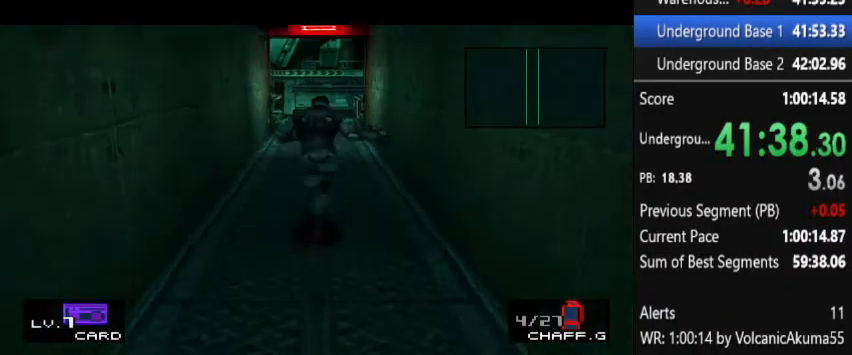
{"buttons": ["DPAD_UP"], "left_stick": "center", "right_stick": "center", "button_events": []}
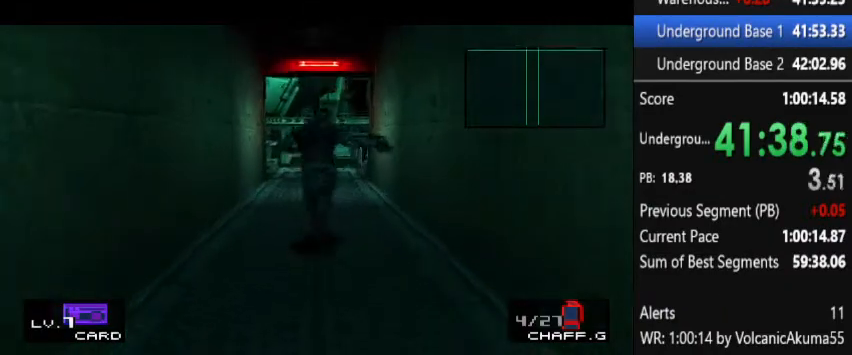
{"buttons": ["DPAD_UP"], "left_stick": "center", "right_stick": "center", "button_events": []}
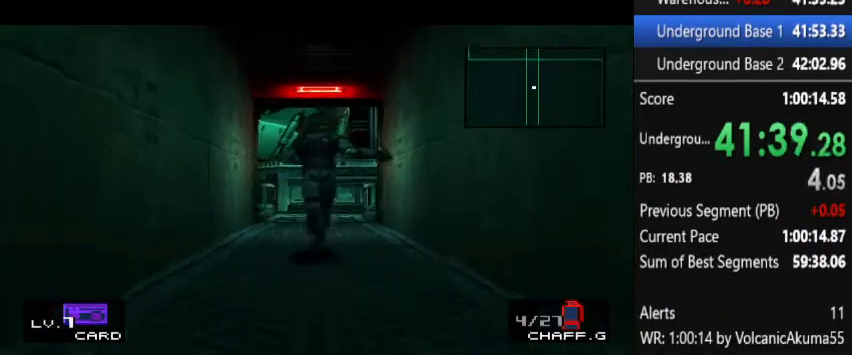
{"buttons": ["DPAD_UP"], "left_stick": "center", "right_stick": "center", "button_events": []}
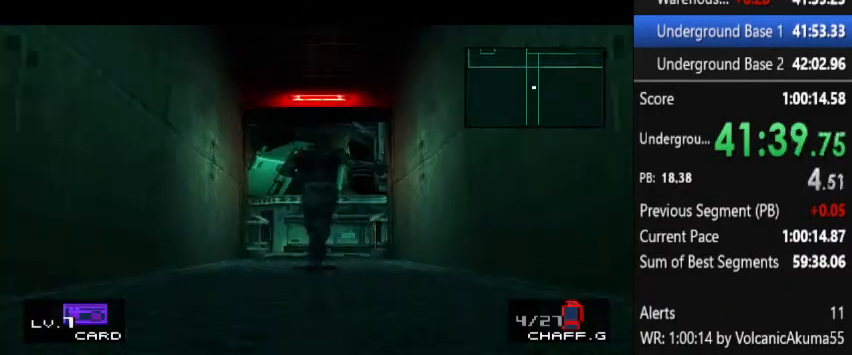
{"buttons": ["DPAD_UP"], "left_stick": "center", "right_stick": "center", "button_events": []}
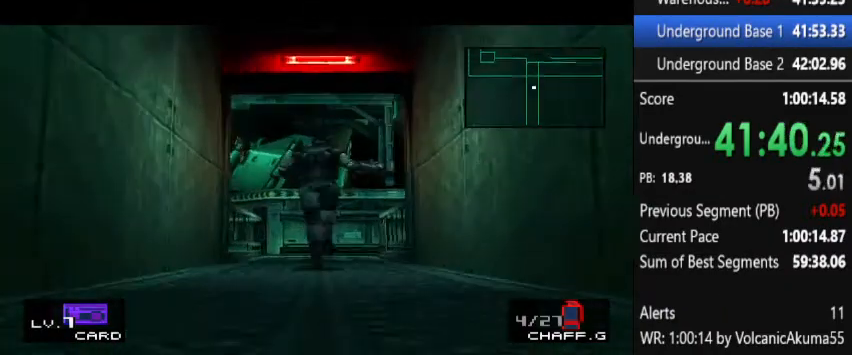
{"buttons": ["DPAD_UP"], "left_stick": "center", "right_stick": "center", "button_events": []}
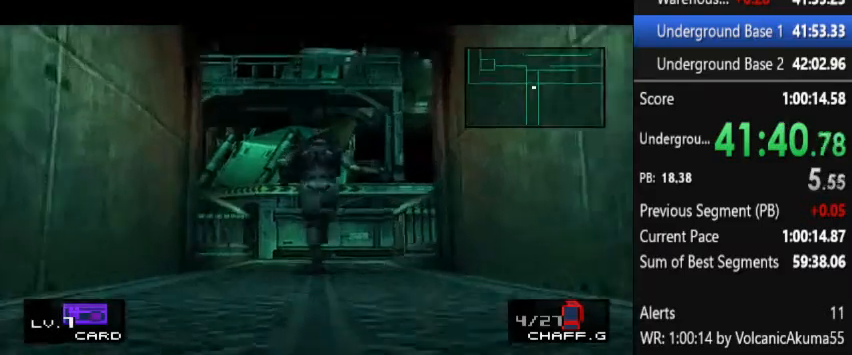
{"buttons": [], "left_stick": "center", "right_stick": "center", "button_events": [[433, "DPAD_UP", "up"]]}
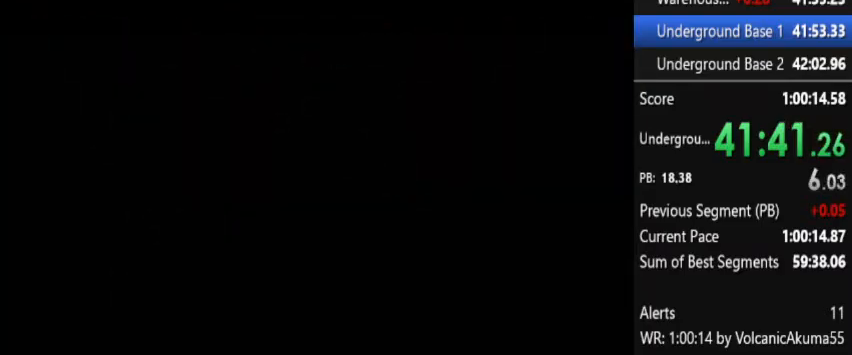
{"buttons": ["CROSS"], "left_stick": "center", "right_stick": "center", "button_events": [[100, "CROSS", "down"]]}
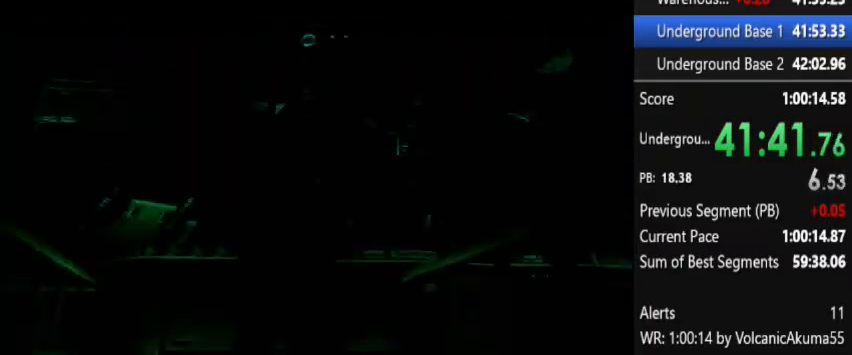
{"buttons": ["DPAD_UP"], "left_stick": "center", "right_stick": "center", "button_events": [[400, "DPAD_UP", "down"], [467, "CROSS", "up"]]}
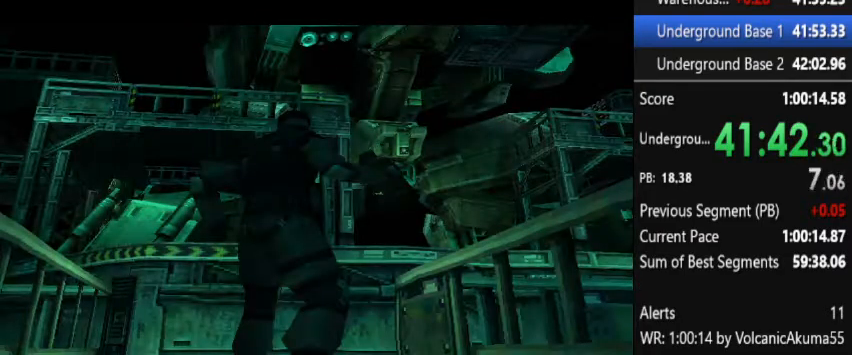
{"buttons": ["DPAD_UP"], "left_stick": "center", "right_stick": "center", "button_events": []}
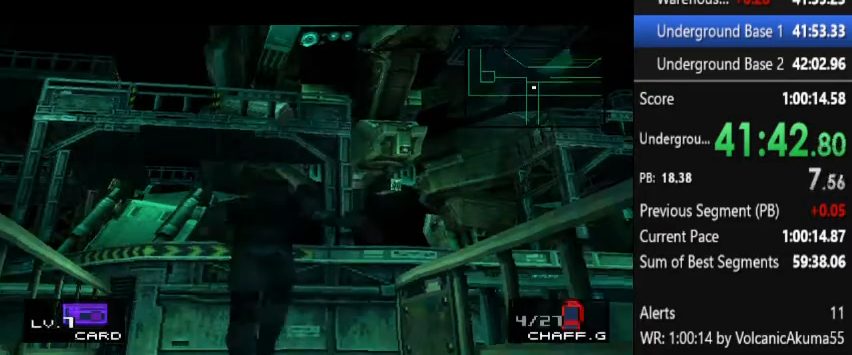
{"buttons": ["DPAD_UP", "DPAD_RIGHT"], "left_stick": "center", "right_stick": "center", "button_events": [[33, "DPAD_RIGHT", "down"], [167, "DPAD_RIGHT", "up"], [233, "DPAD_RIGHT", "down"]]}
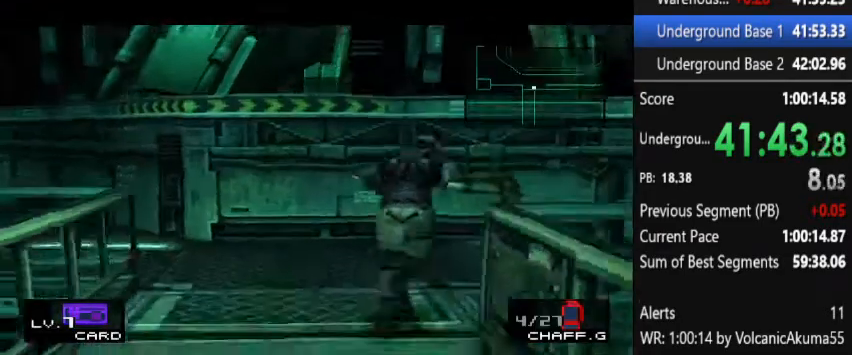
{"buttons": ["DPAD_RIGHT"], "left_stick": "center", "right_stick": "center", "button_events": [[167, "DPAD_UP", "up"], [333, "DPAD_UP", "down"], [433, "DPAD_UP", "up"]]}
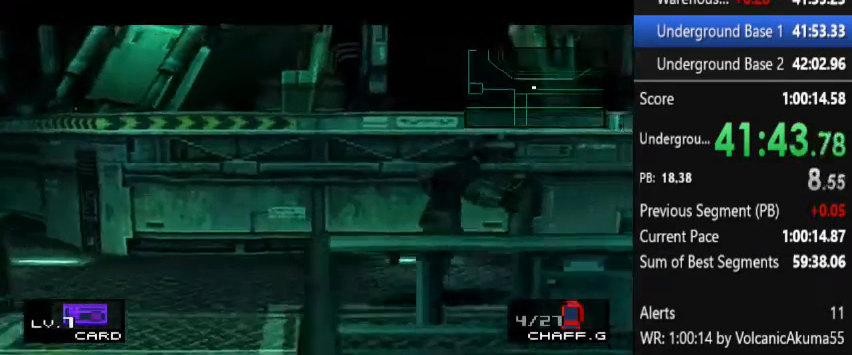
{"buttons": ["DPAD_RIGHT"], "left_stick": "center", "right_stick": "center", "button_events": [[33, "DPAD_UP", "down"], [133, "DPAD_UP", "up"], [200, "DPAD_UP", "down"], [300, "DPAD_UP", "up"]]}
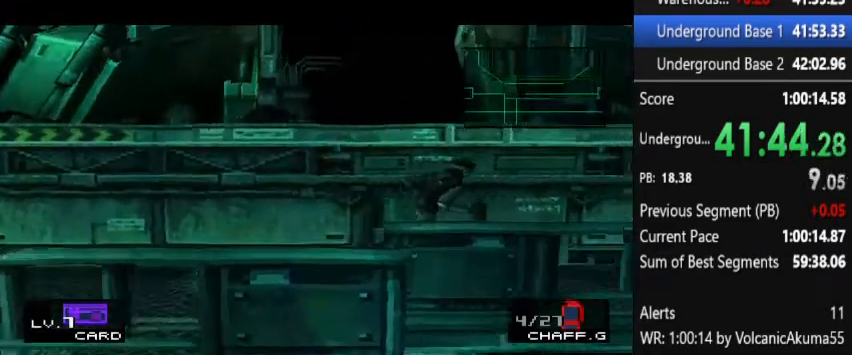
{"buttons": ["DPAD_RIGHT"], "left_stick": "center", "right_stick": "center", "button_events": []}
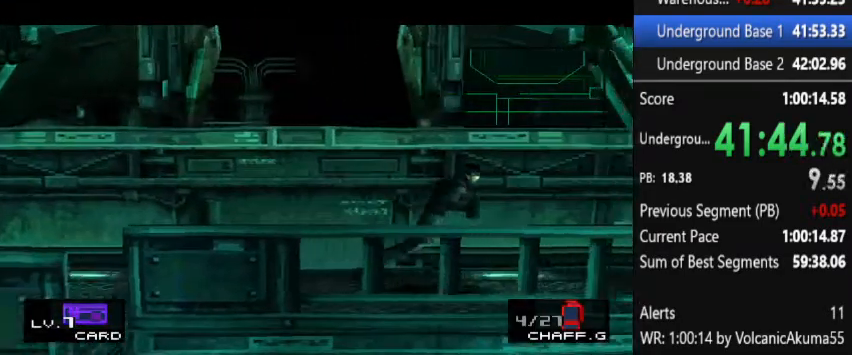
{"buttons": ["DPAD_RIGHT"], "left_stick": "center", "right_stick": "center", "button_events": [[200, "DPAD_UP", "down"], [267, "DPAD_UP", "up"]]}
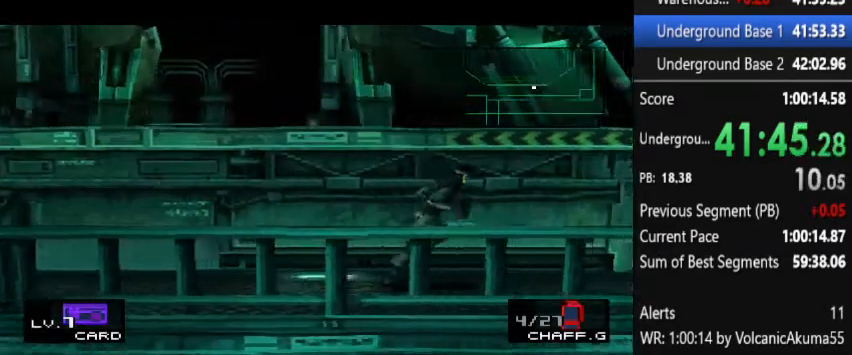
{"buttons": ["DPAD_RIGHT"], "left_stick": "center", "right_stick": "center", "button_events": []}
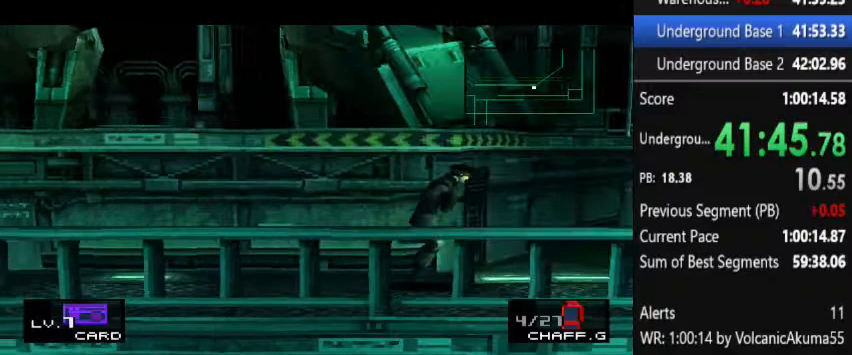
{"buttons": ["DPAD_UP", "DPAD_RIGHT"], "left_stick": "center", "right_stick": "center", "button_events": [[100, "DPAD_UP", "down"], [233, "DPAD_UP", "up"], [300, "DPAD_UP", "down"], [433, "DPAD_UP", "up"], [500, "DPAD_UP", "down"]]}
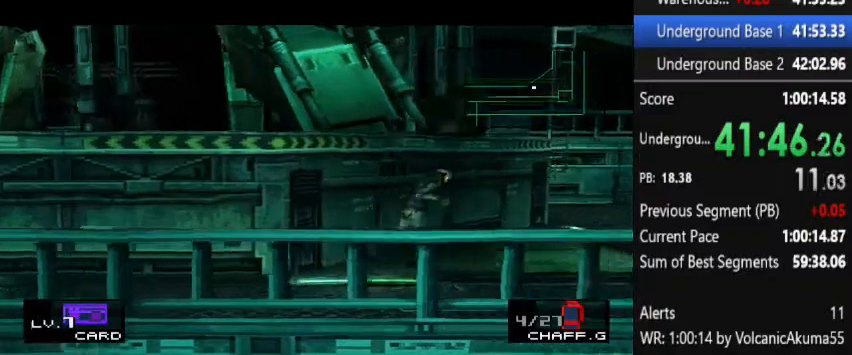
{"buttons": ["DPAD_UP", "DPAD_RIGHT"], "left_stick": "center", "right_stick": "center", "button_events": [[133, "DPAD_UP", "up"], [233, "DPAD_UP", "down"], [333, "DPAD_UP", "up"], [433, "DPAD_UP", "down"]]}
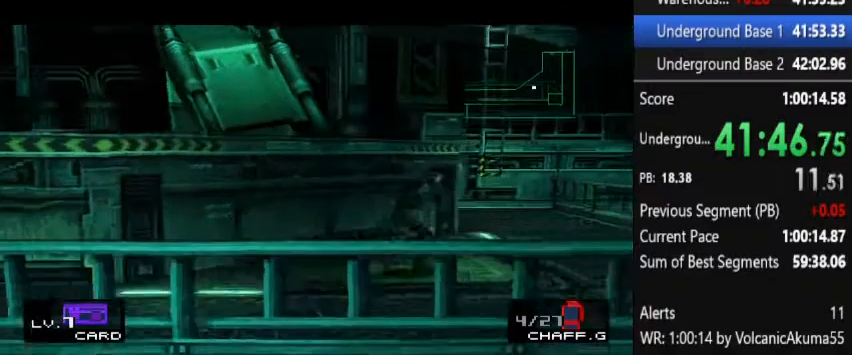
{"buttons": ["DPAD_UP", "DPAD_RIGHT"], "left_stick": "center", "right_stick": "center", "button_events": [[167, "DPAD_RIGHT", "up"], [267, "DPAD_RIGHT", "down"], [400, "DPAD_RIGHT", "up"], [467, "DPAD_RIGHT", "down"]]}
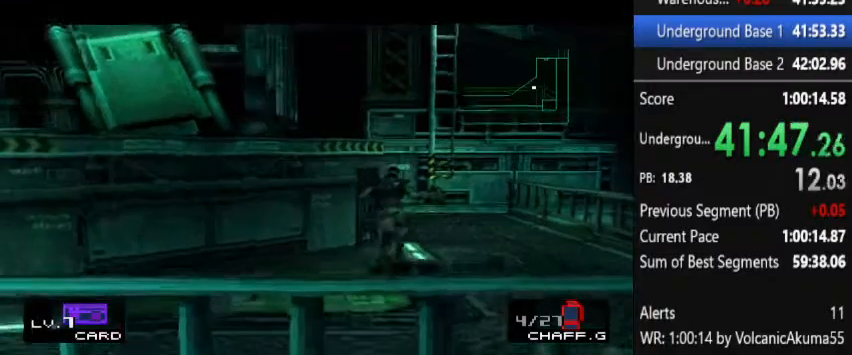
{"buttons": ["DPAD_UP"], "left_stick": "center", "right_stick": "center", "button_events": [[100, "DPAD_RIGHT", "up"], [167, "DPAD_RIGHT", "down"], [233, "DPAD_RIGHT", "up"], [400, "DPAD_RIGHT", "down"], [467, "DPAD_RIGHT", "up"]]}
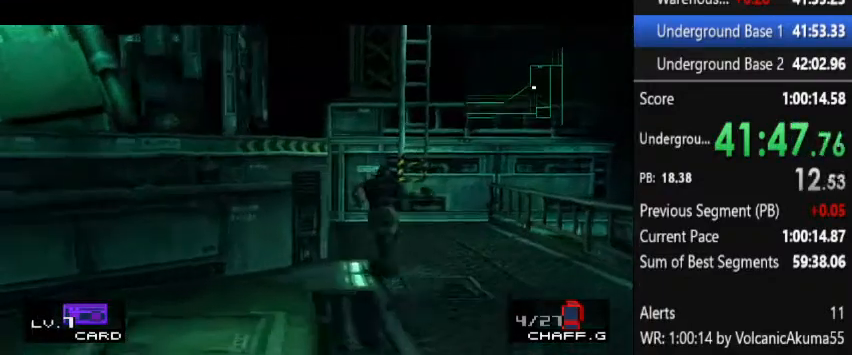
{"buttons": ["DPAD_UP", "DPAD_RIGHT"], "left_stick": "center", "right_stick": "center", "button_events": [[33, "DPAD_RIGHT", "down"], [167, "DPAD_RIGHT", "up"], [233, "DPAD_RIGHT", "down"], [333, "DPAD_RIGHT", "up"], [500, "DPAD_RIGHT", "down"]]}
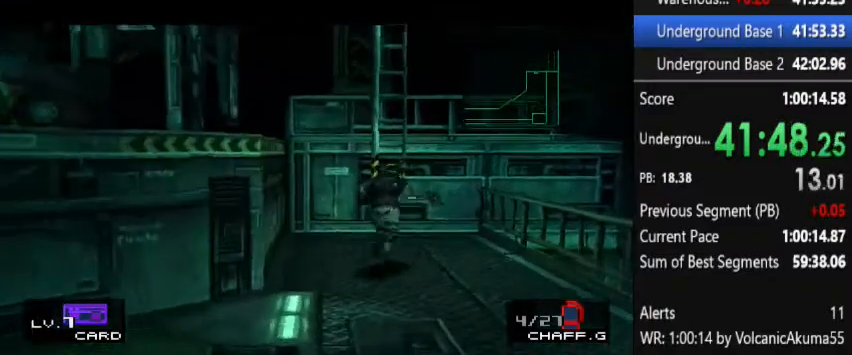
{"buttons": ["DPAD_UP"], "left_stick": "center", "right_stick": "center", "button_events": [[67, "DPAD_RIGHT", "up"]]}
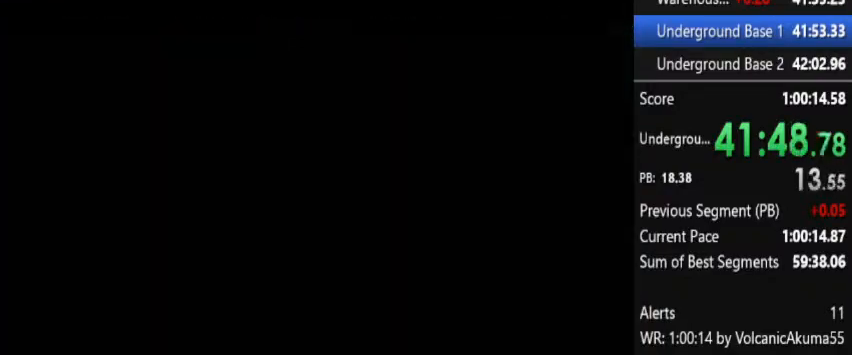
{"buttons": [], "left_stick": "center", "right_stick": "center", "button_events": [[133, "DPAD_UP", "up"]]}